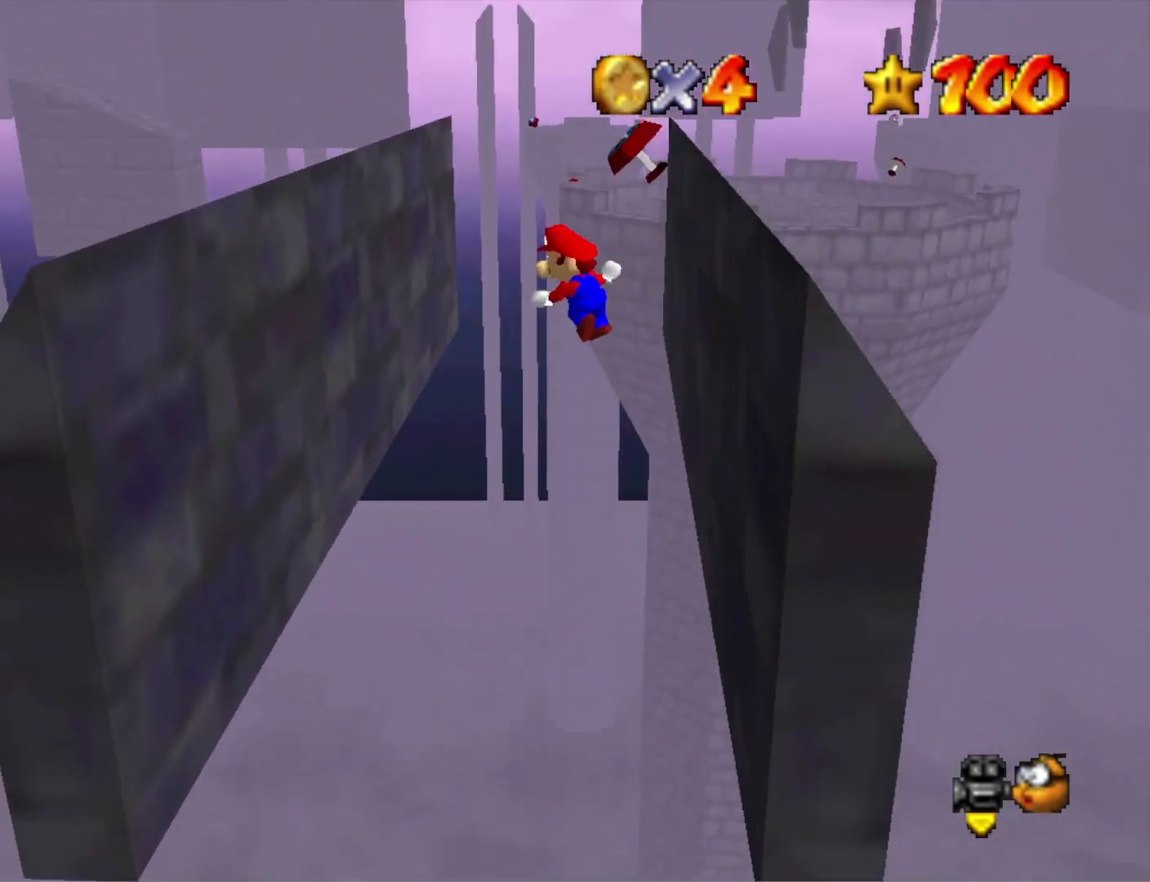
Gameplay with a controller (PlayStation layout); each line is a JSON object with the inputs held at the frame after it. "events" lists button and stick changes between this image and that frame as [ms after this image, input, new state], when the widget could be followed in between.
{"buttons": [], "left_stick": "up-left", "right_stick": "center", "events": []}
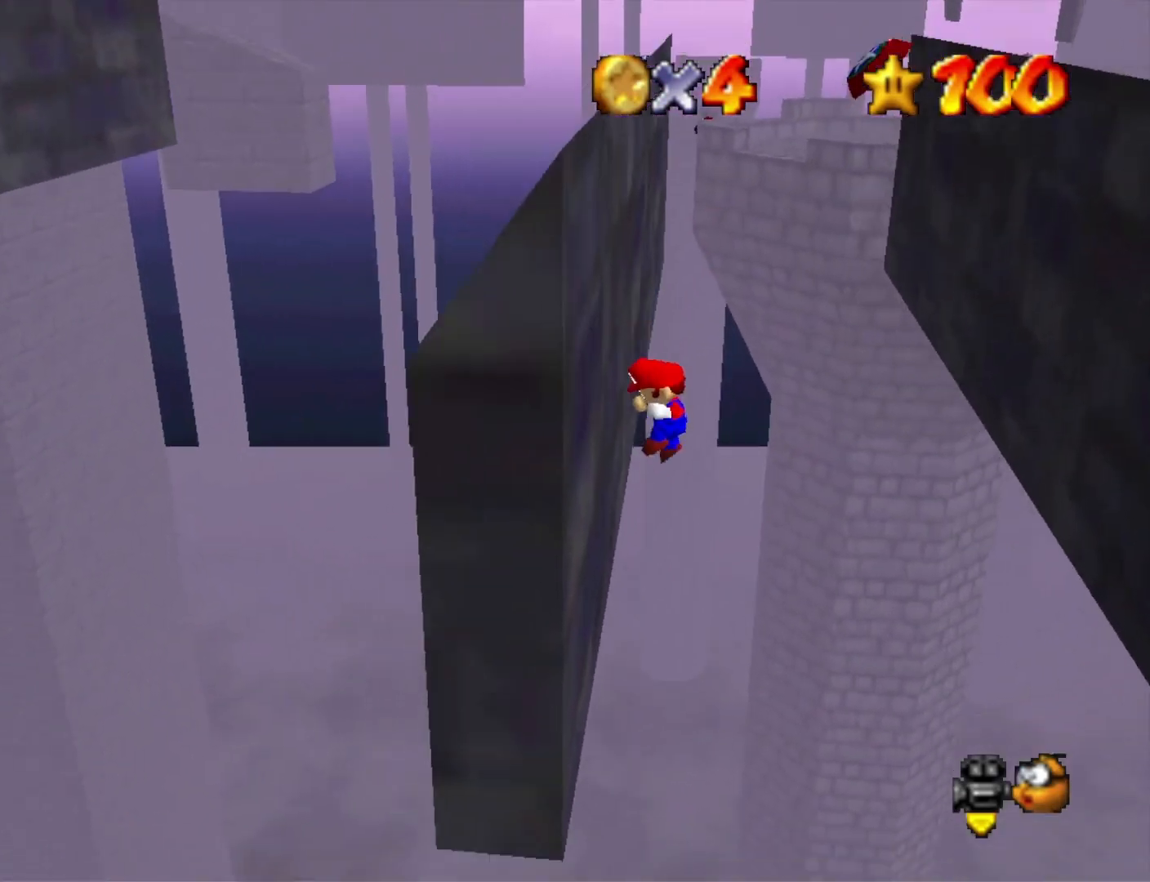
{"buttons": [], "left_stick": "up-right", "right_stick": "center", "events": [[33, "CROSS", "down"], [33, "left_stick", "up"], [167, "left_stick", "up-right"], [200, "CROSS", "up"]]}
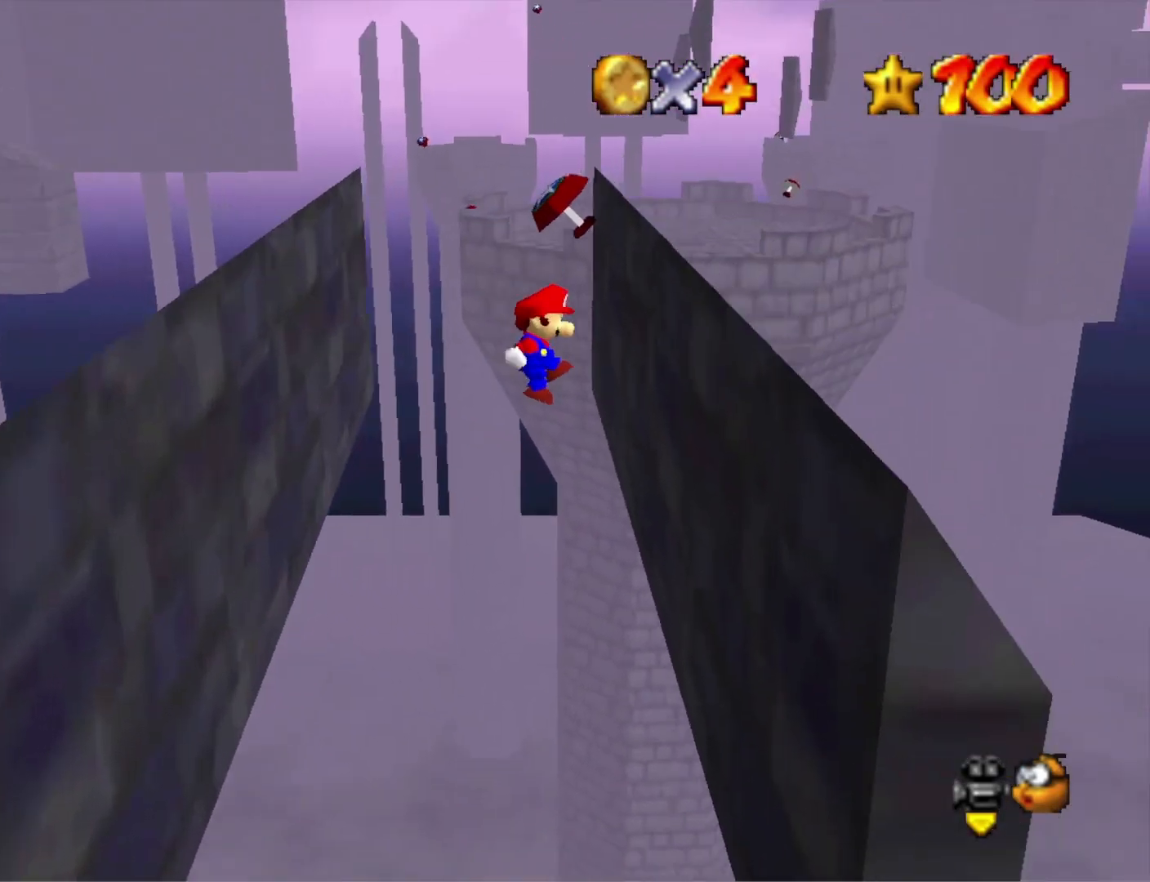
{"buttons": [], "left_stick": "up", "right_stick": "center", "events": [[200, "left_stick", "up"], [267, "CROSS", "down"], [433, "CROSS", "up"]]}
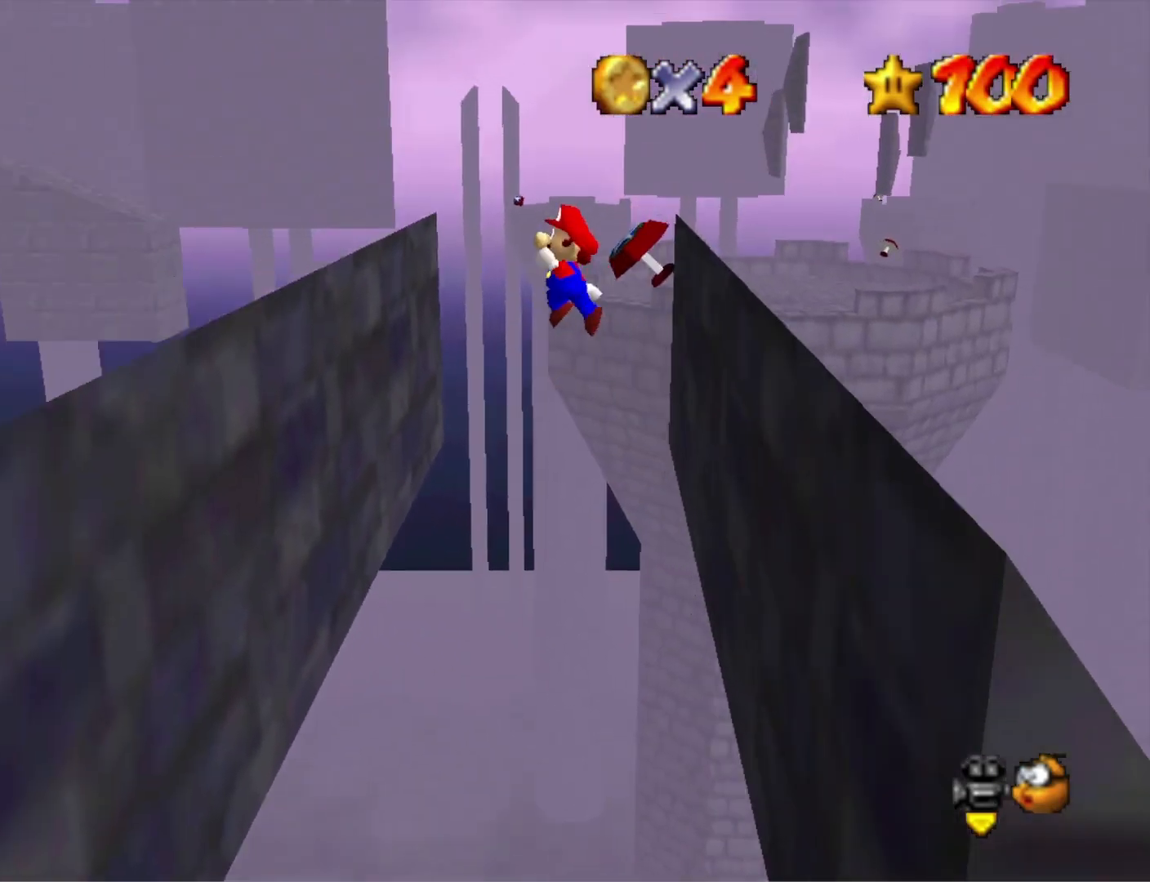
{"buttons": ["CROSS"], "left_stick": "up", "right_stick": "center", "events": [[500, "CROSS", "down"]]}
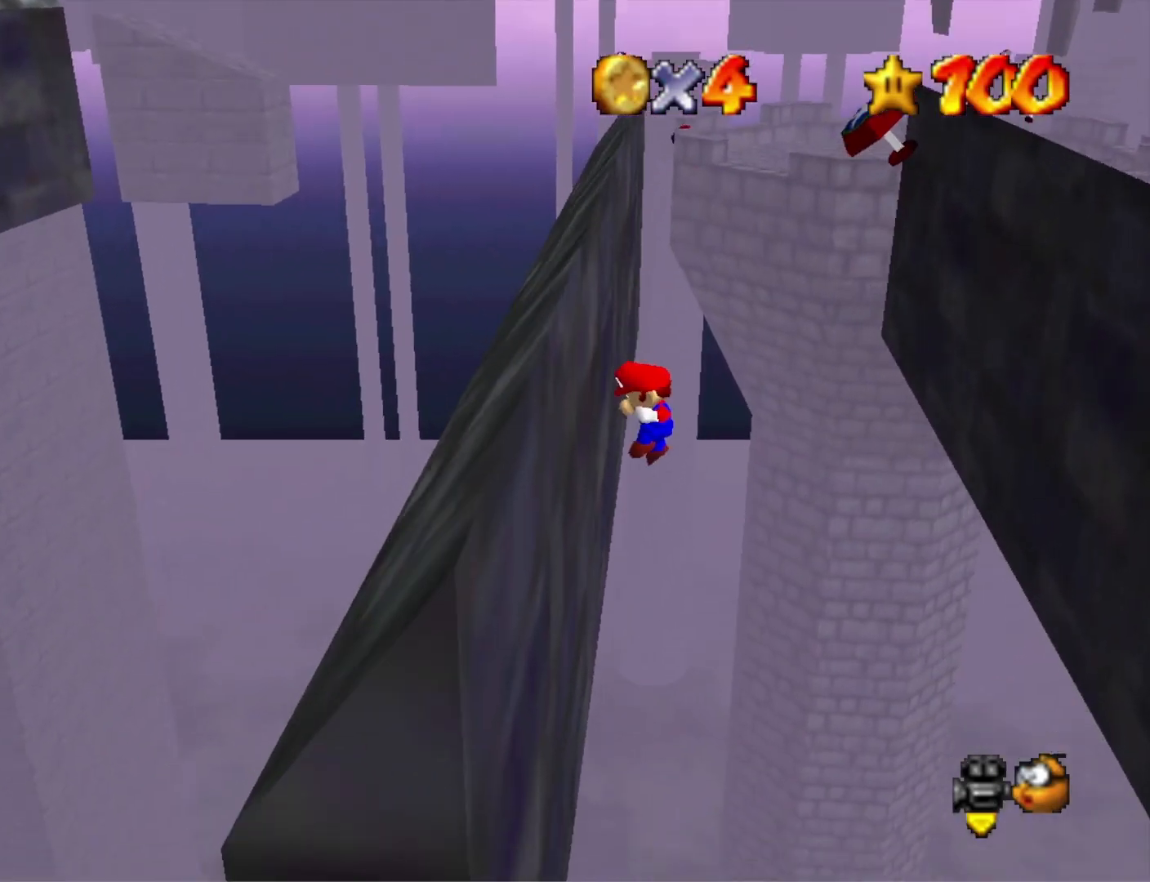
{"buttons": [], "left_stick": "up", "right_stick": "center", "events": [[133, "CROSS", "up"]]}
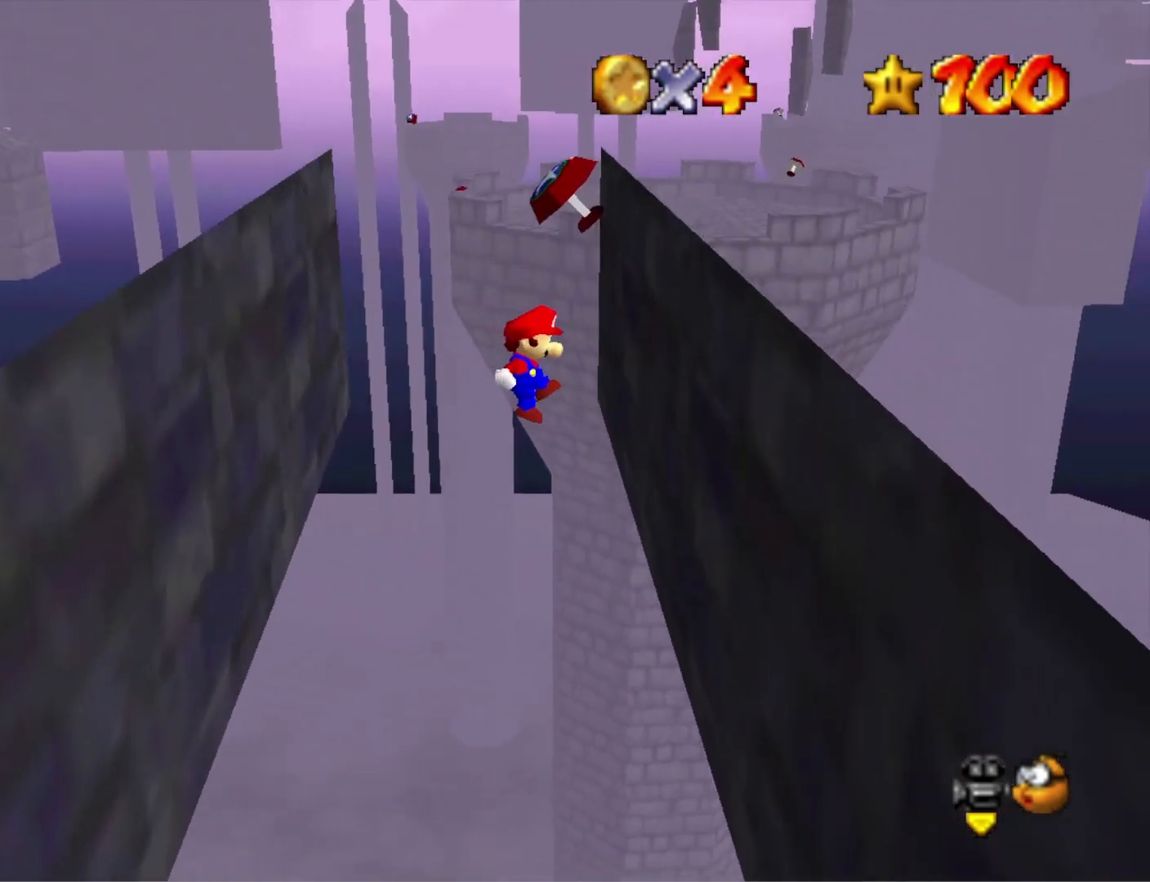
{"buttons": [], "left_stick": "up-left", "right_stick": "center", "events": [[300, "CROSS", "down"], [400, "left_stick", "up-left"], [500, "CROSS", "up"]]}
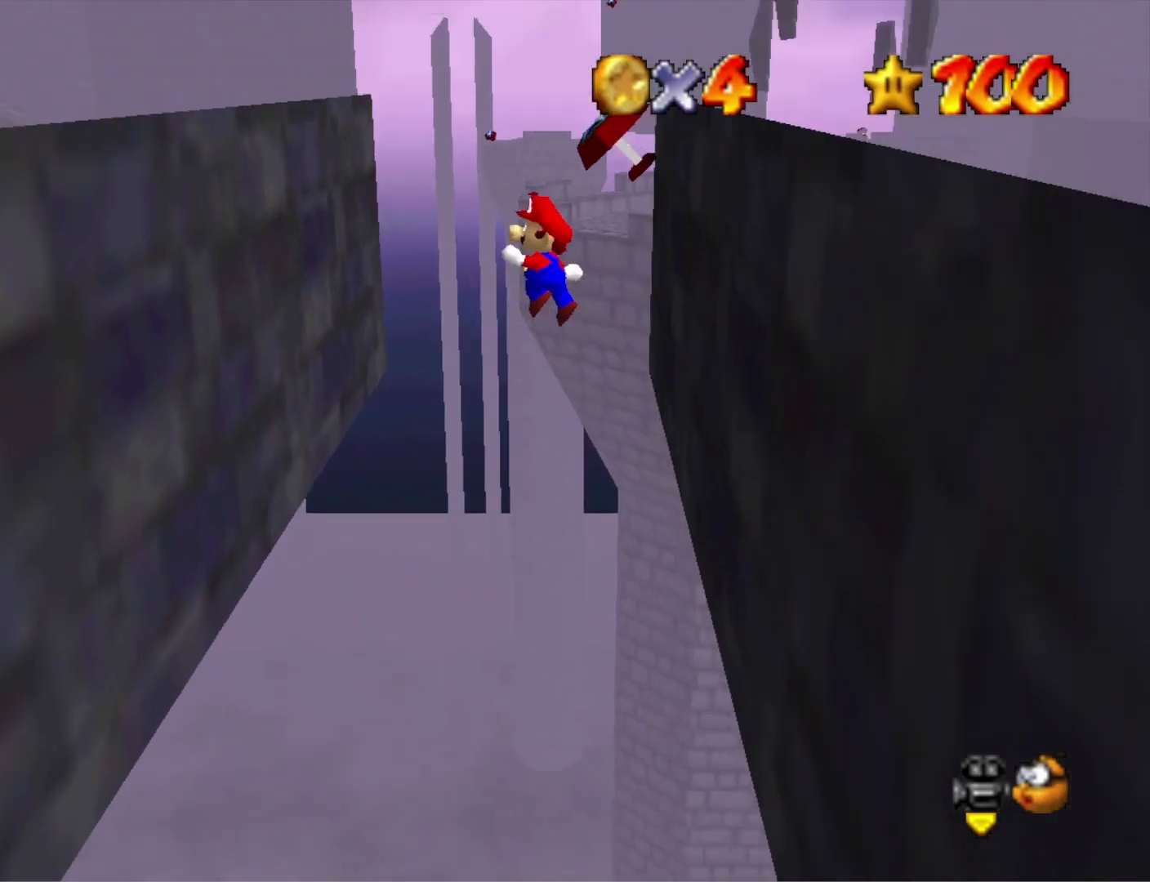
{"buttons": ["CROSS"], "left_stick": "up", "right_stick": "center", "events": [[467, "left_stick", "up"], [500, "CROSS", "down"]]}
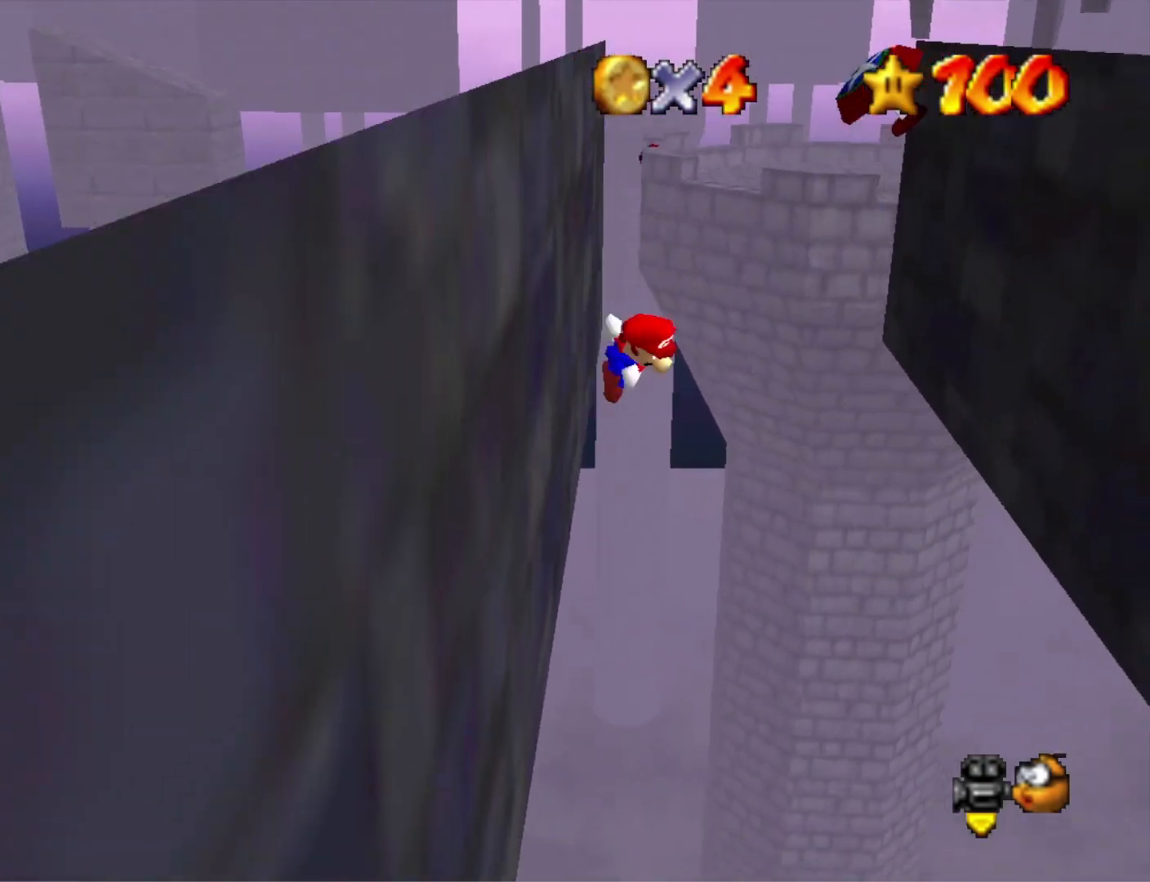
{"buttons": [], "left_stick": "up-right", "right_stick": "center", "events": [[200, "CROSS", "up"], [200, "left_stick", "up-right"]]}
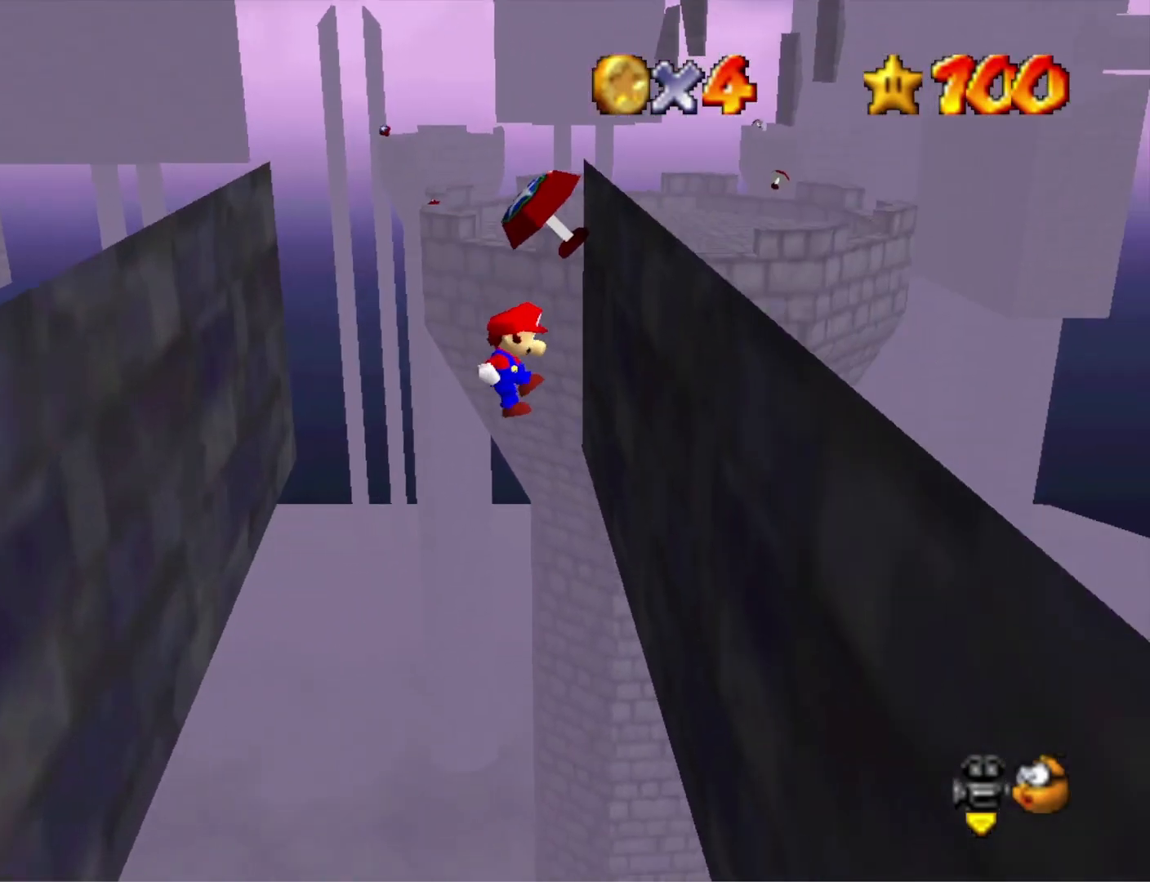
{"buttons": [], "left_stick": "up-left", "right_stick": "center", "events": [[200, "left_stick", "up"], [233, "CROSS", "down"], [300, "left_stick", "up-left"], [367, "CROSS", "up"]]}
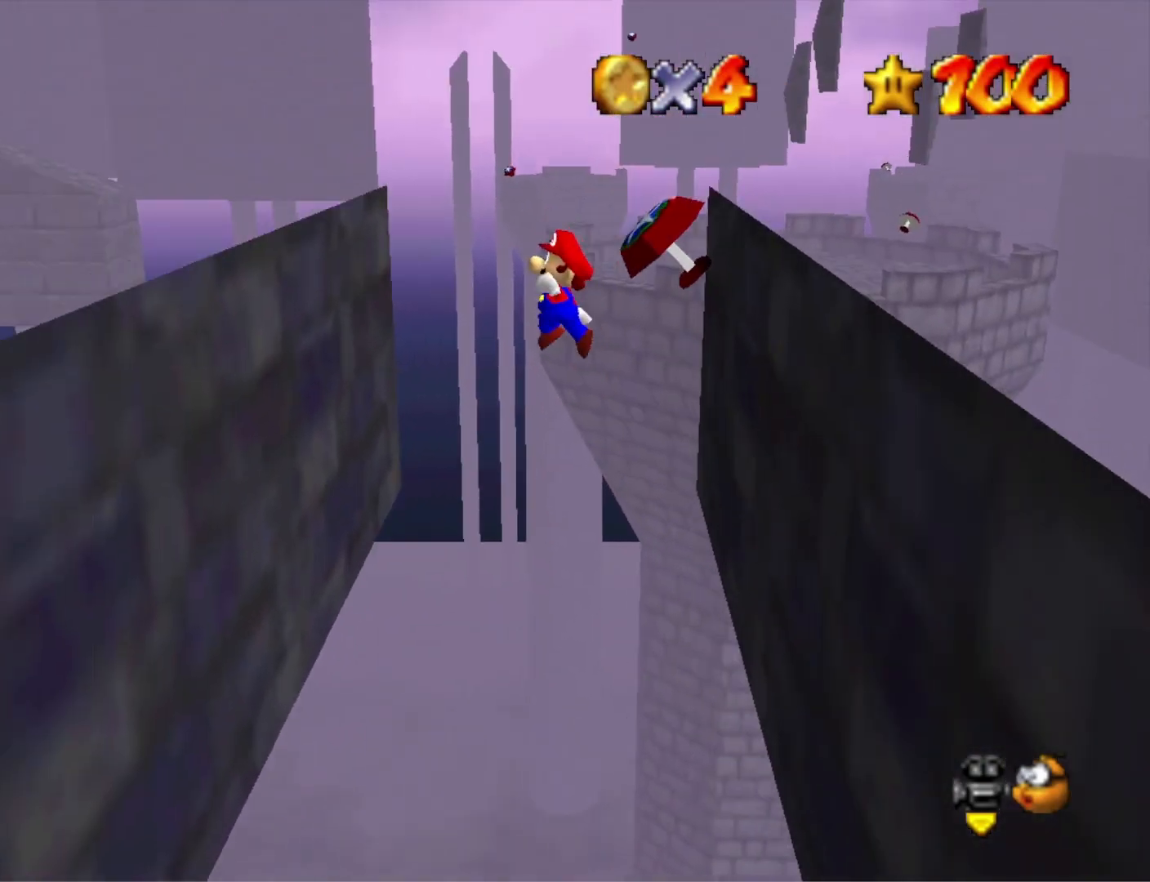
{"buttons": ["CROSS"], "left_stick": "up", "right_stick": "center", "events": [[400, "left_stick", "up"], [467, "CROSS", "down"]]}
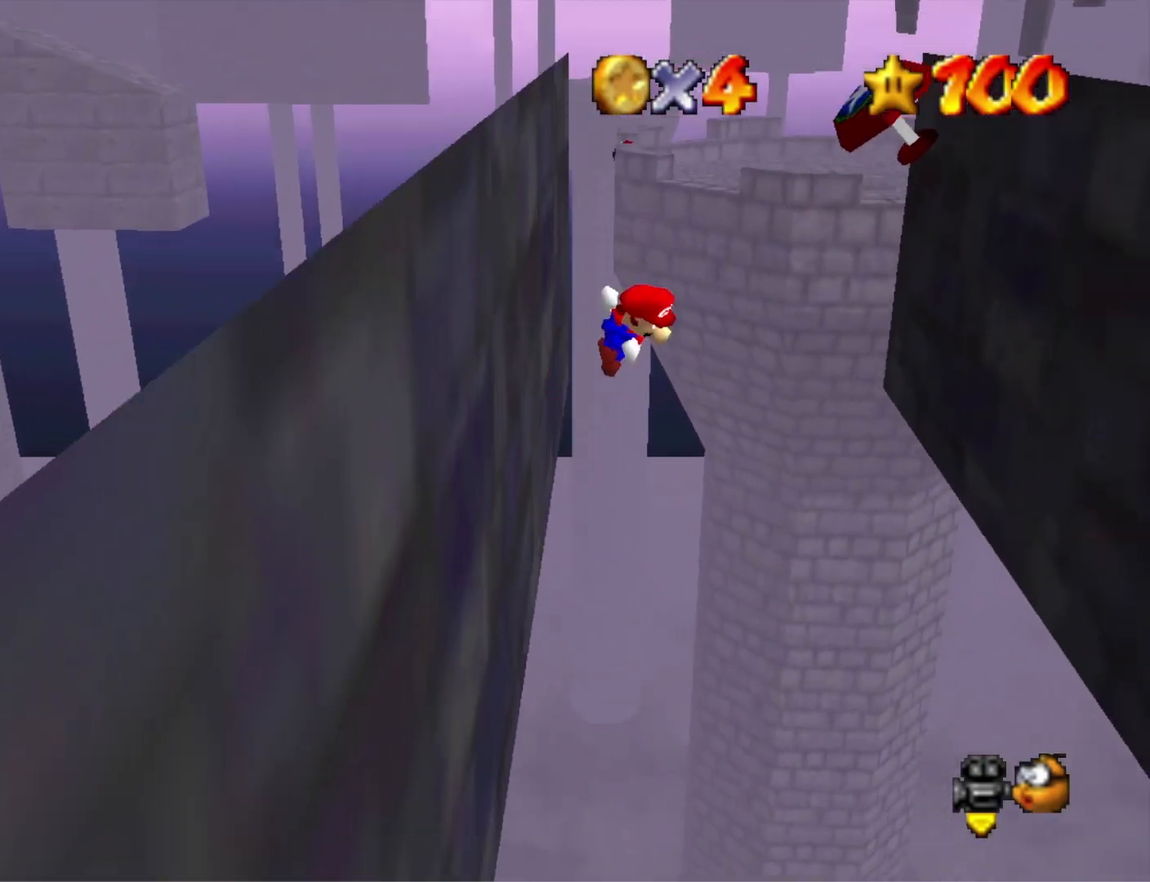
{"buttons": [], "left_stick": "up", "right_stick": "center", "events": [[33, "left_stick", "up-right"], [100, "CROSS", "up"], [467, "left_stick", "up"]]}
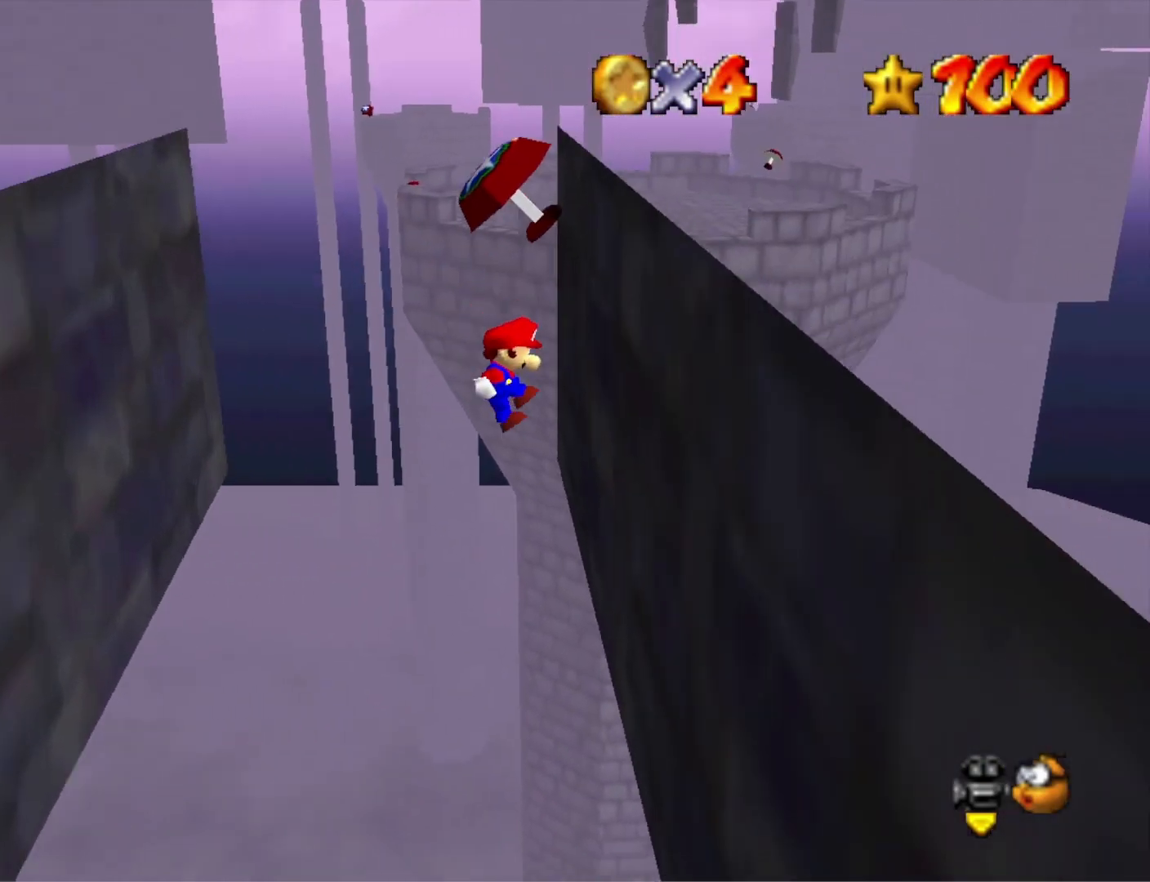
{"buttons": [], "left_stick": "up-left", "right_stick": "center", "events": [[167, "CROSS", "down"], [167, "left_stick", "up-left"], [367, "CROSS", "up"]]}
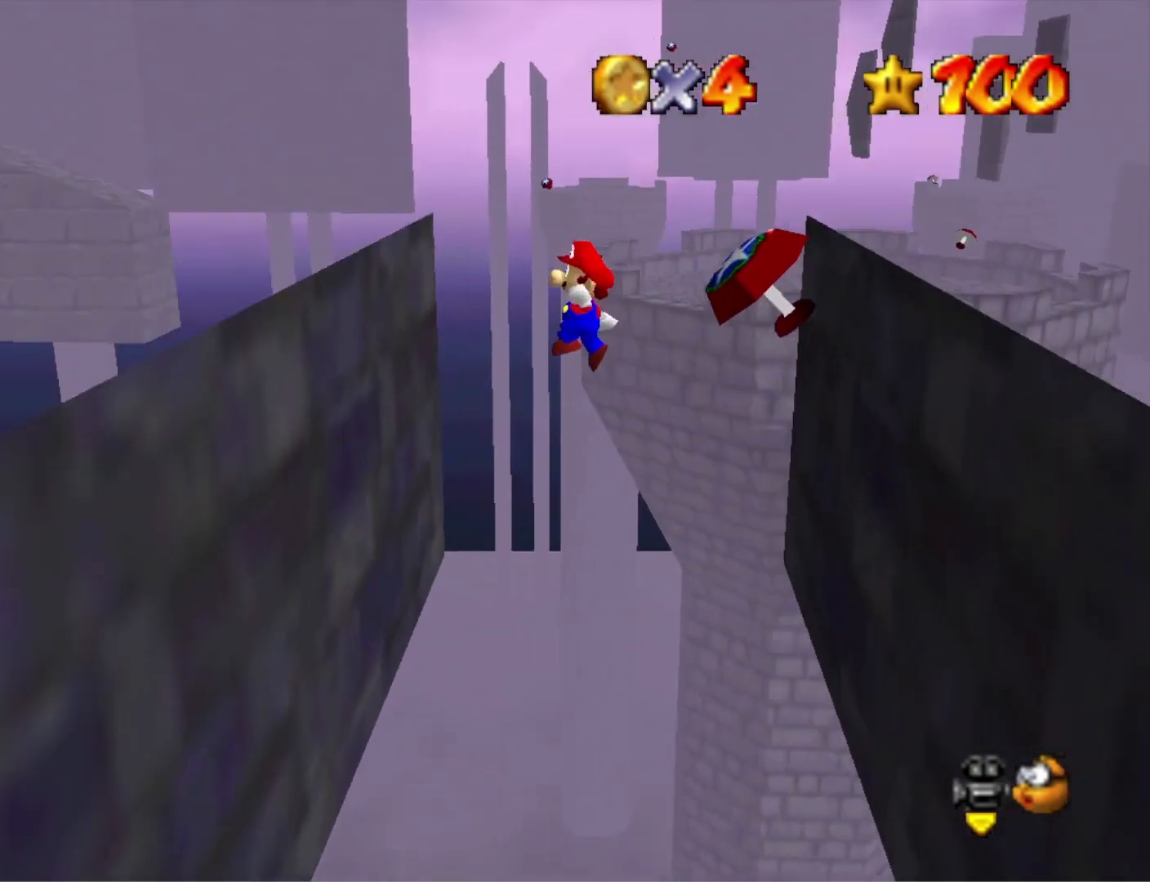
{"buttons": ["CROSS"], "left_stick": "up", "right_stick": "center", "events": [[200, "left_stick", "up"], [333, "CROSS", "down"]]}
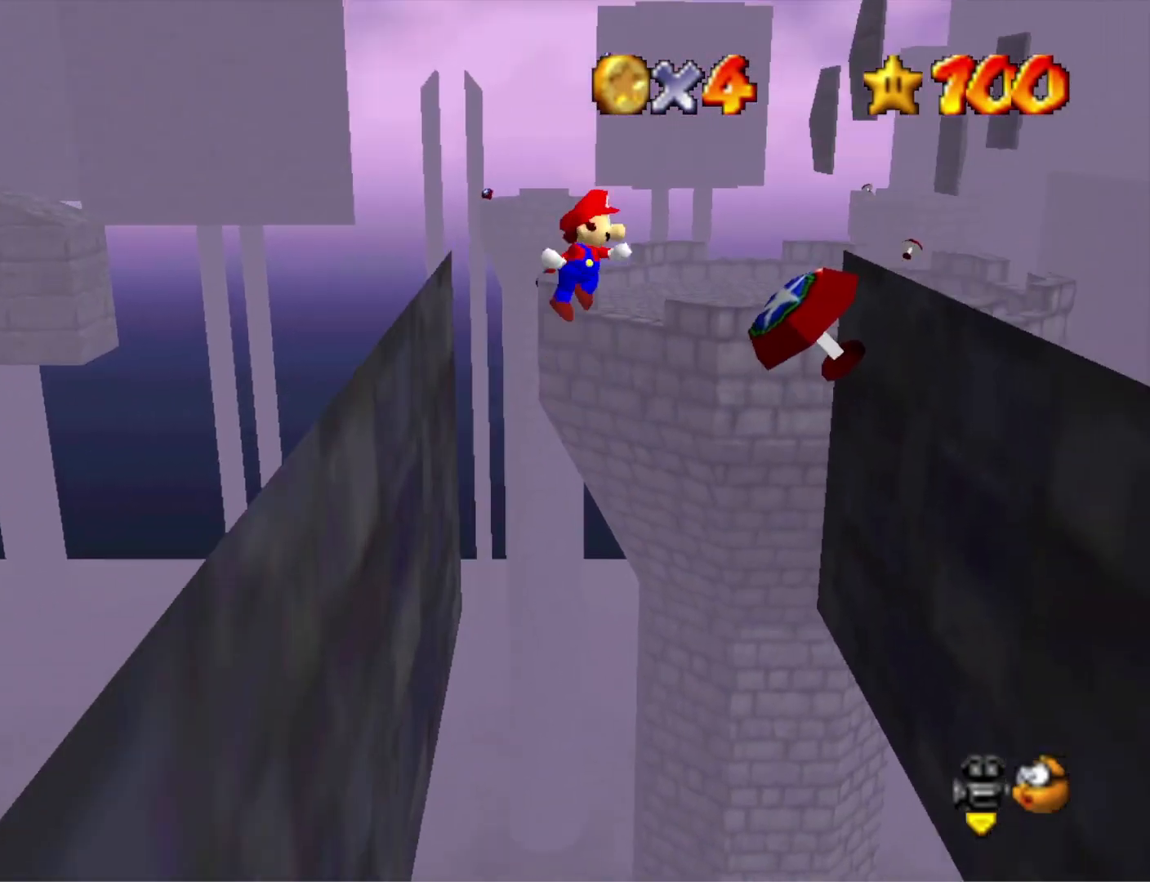
{"buttons": [], "left_stick": "up-right", "right_stick": "down-right", "events": [[300, "CROSS", "up"], [300, "left_stick", "up-right"], [400, "right_stick", "down-right"]]}
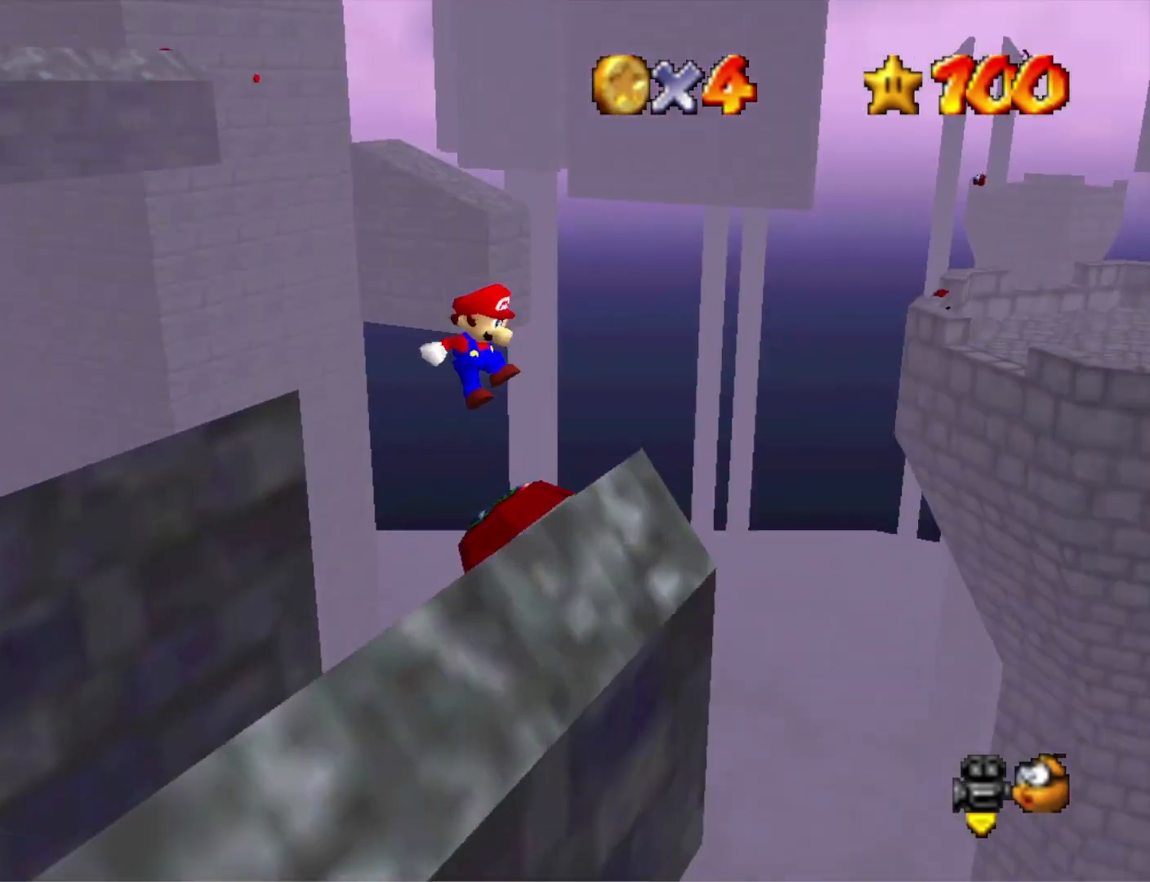
{"buttons": [], "left_stick": "up", "right_stick": "center", "events": [[33, "right_stick", "center"], [100, "left_stick", "up"], [100, "right_stick", "right"], [300, "right_stick", "center"]]}
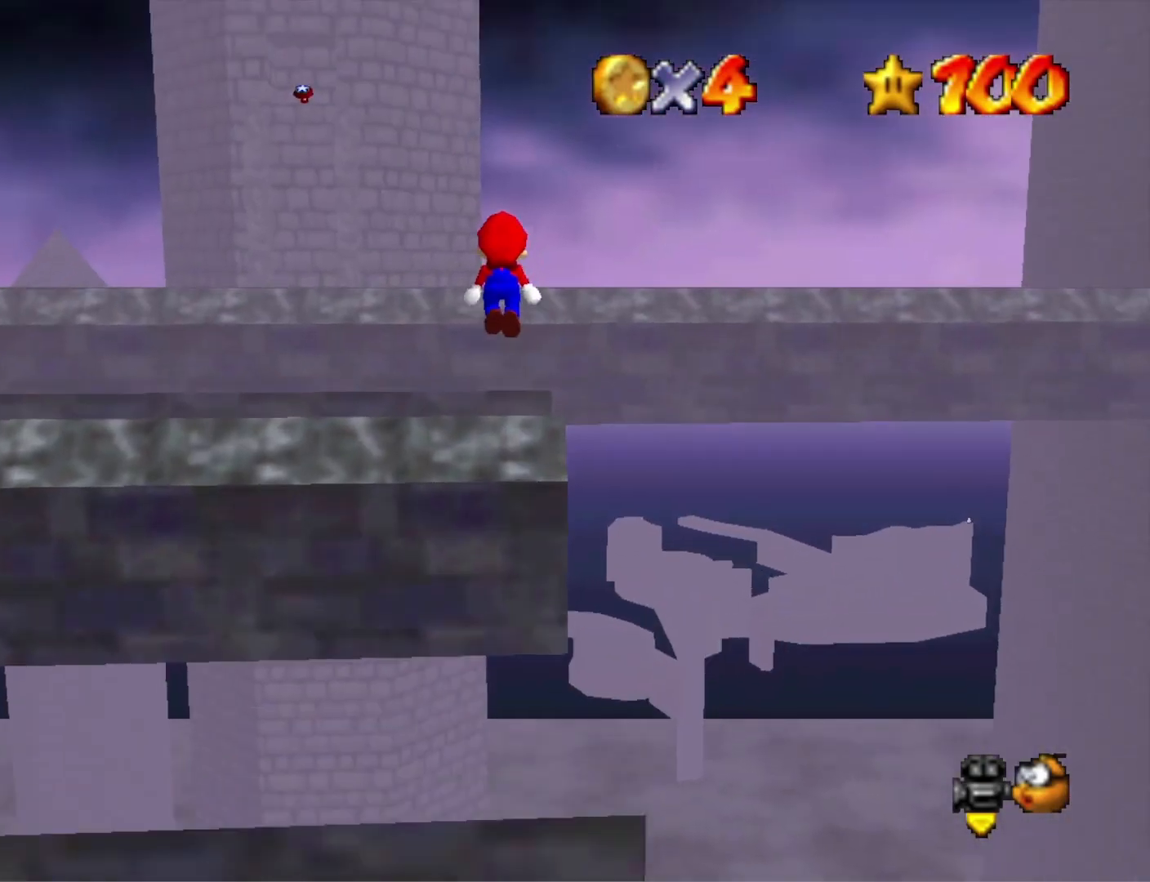
{"buttons": [], "left_stick": "up", "right_stick": "center", "events": [[333, "right_stick", "right"], [467, "right_stick", "center"]]}
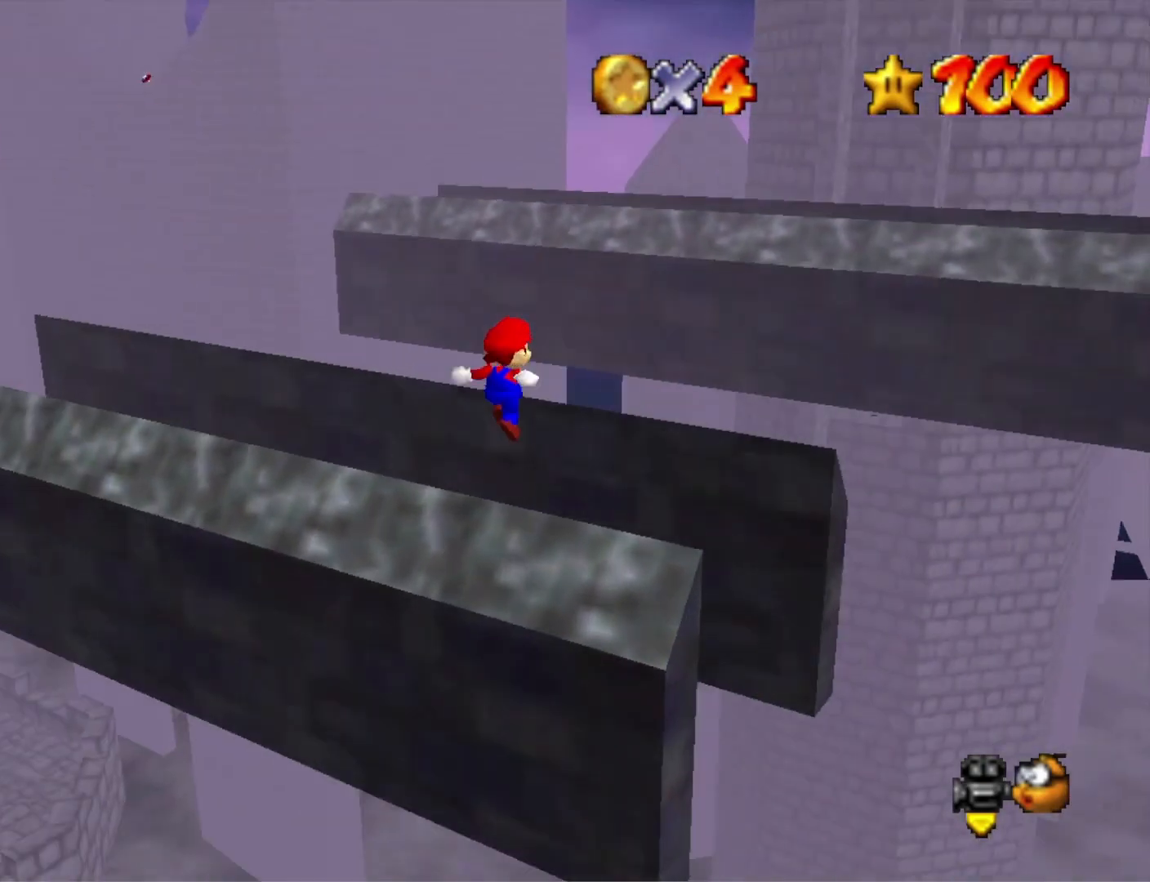
{"buttons": [], "left_stick": "up-right", "right_stick": "center", "events": [[100, "left_stick", "up-right"], [100, "right_stick", "right"], [300, "left_stick", "center"], [300, "right_stick", "center"], [400, "left_stick", "up-right"]]}
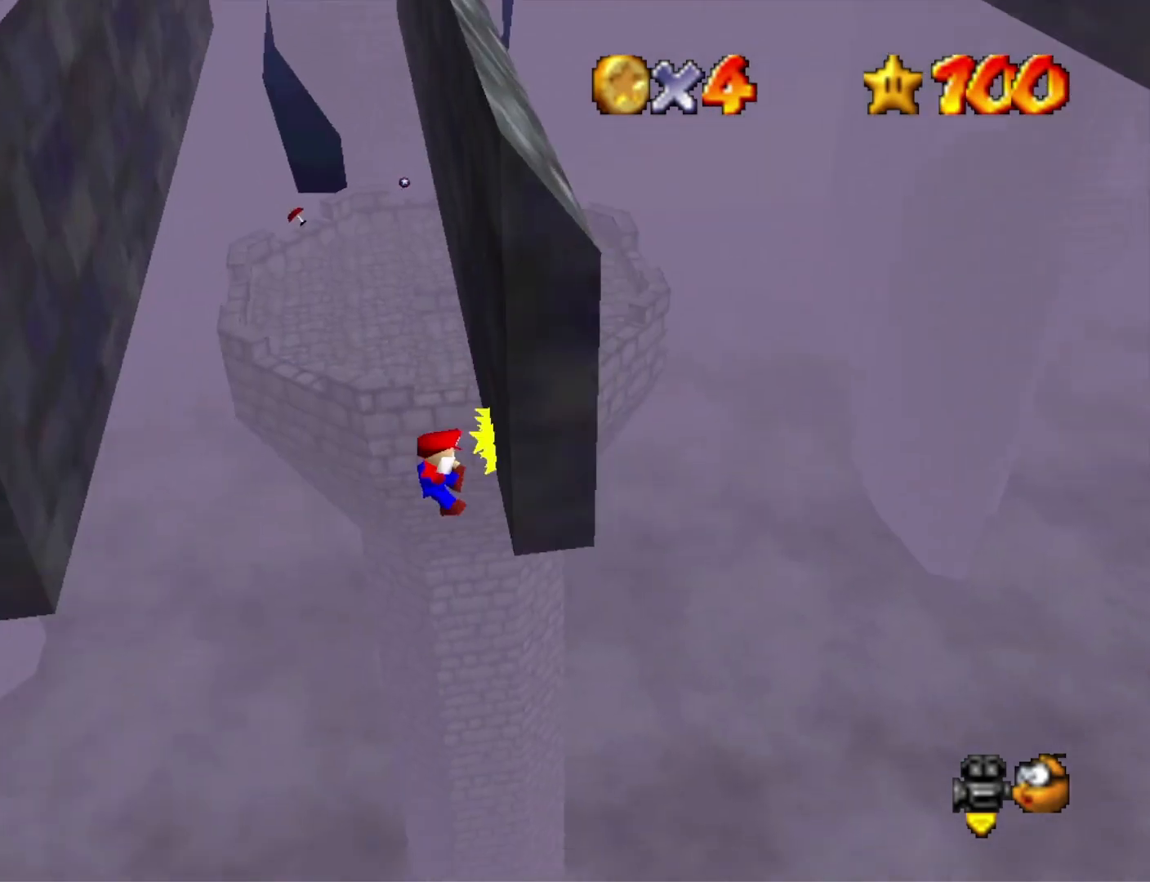
{"buttons": [], "left_stick": "up-left", "right_stick": "center", "events": [[67, "CROSS", "down"], [100, "left_stick", "up-left"], [400, "CROSS", "up"]]}
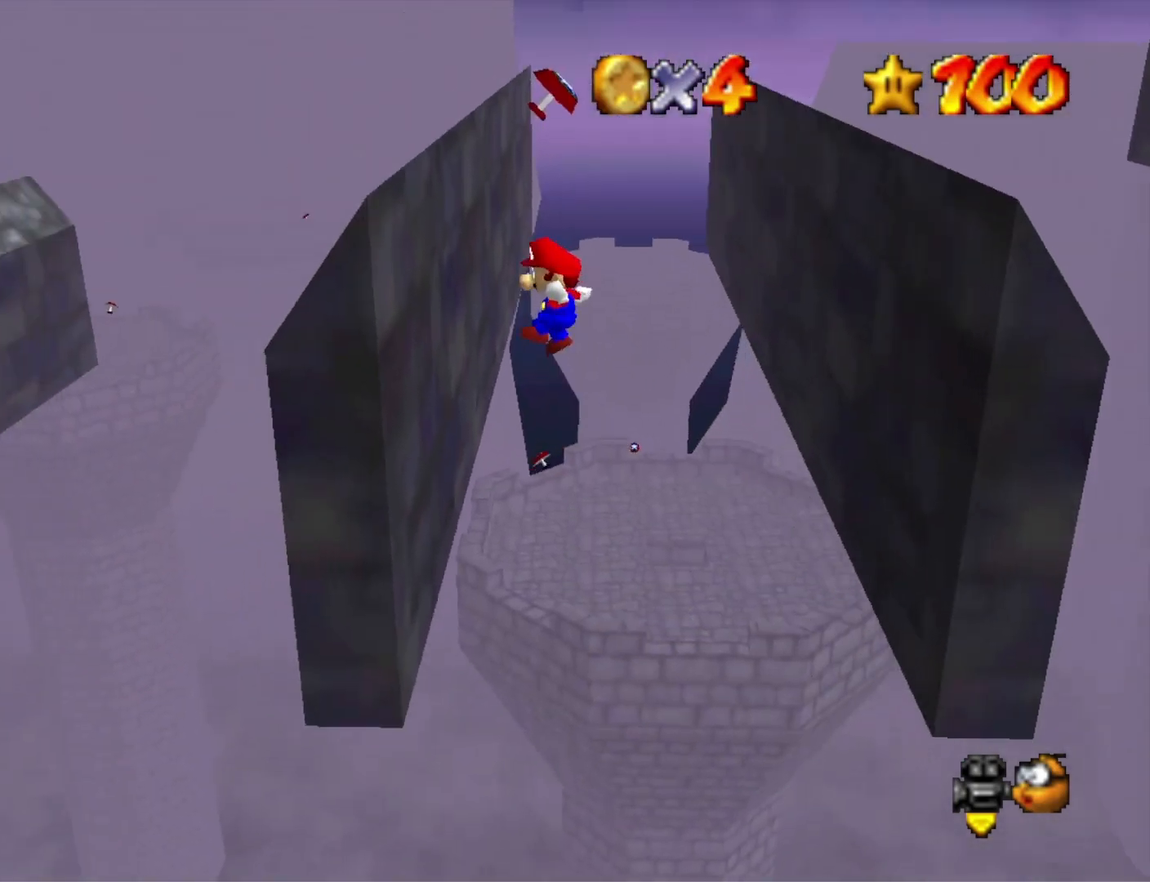
{"buttons": [], "left_stick": "up", "right_stick": "center", "events": [[233, "CROSS", "down"], [267, "left_stick", "up"], [400, "CROSS", "up"]]}
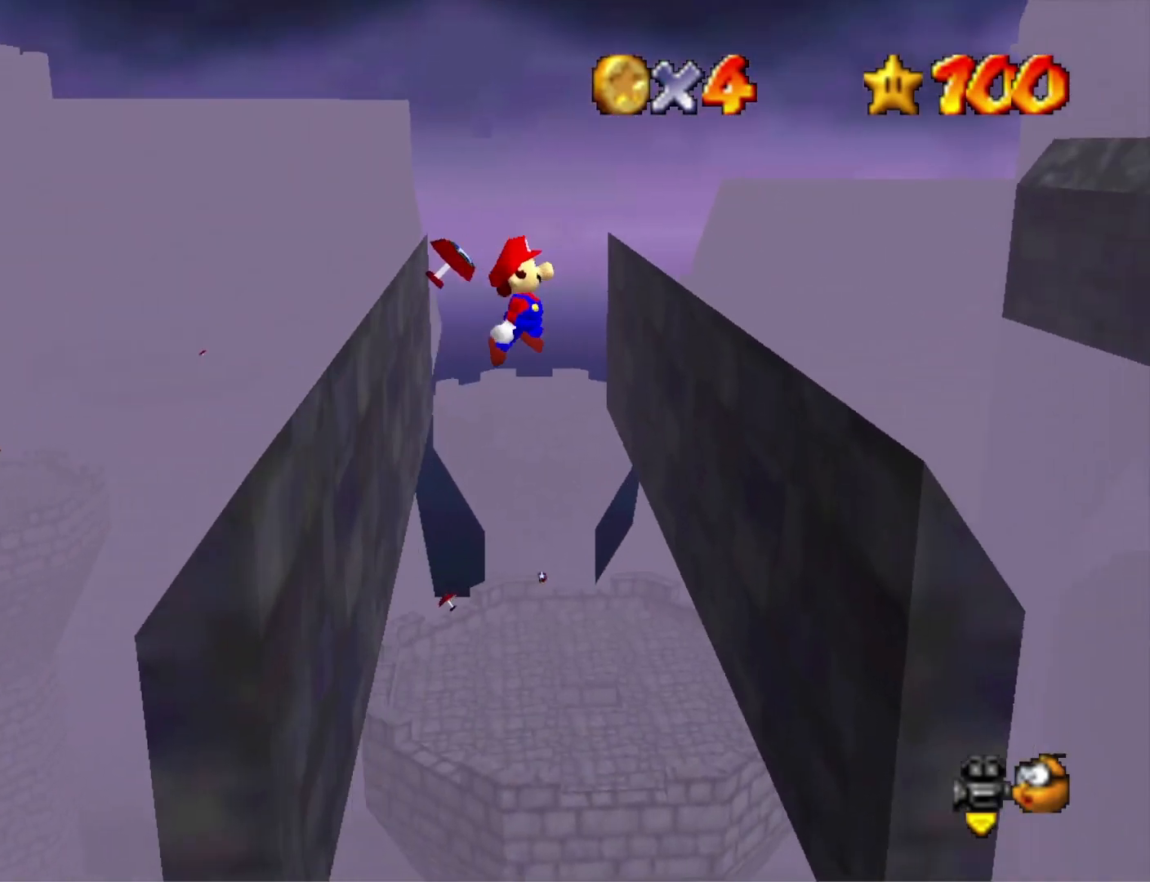
{"buttons": [], "left_stick": "up-right", "right_stick": "center", "events": [[300, "left_stick", "up-right"]]}
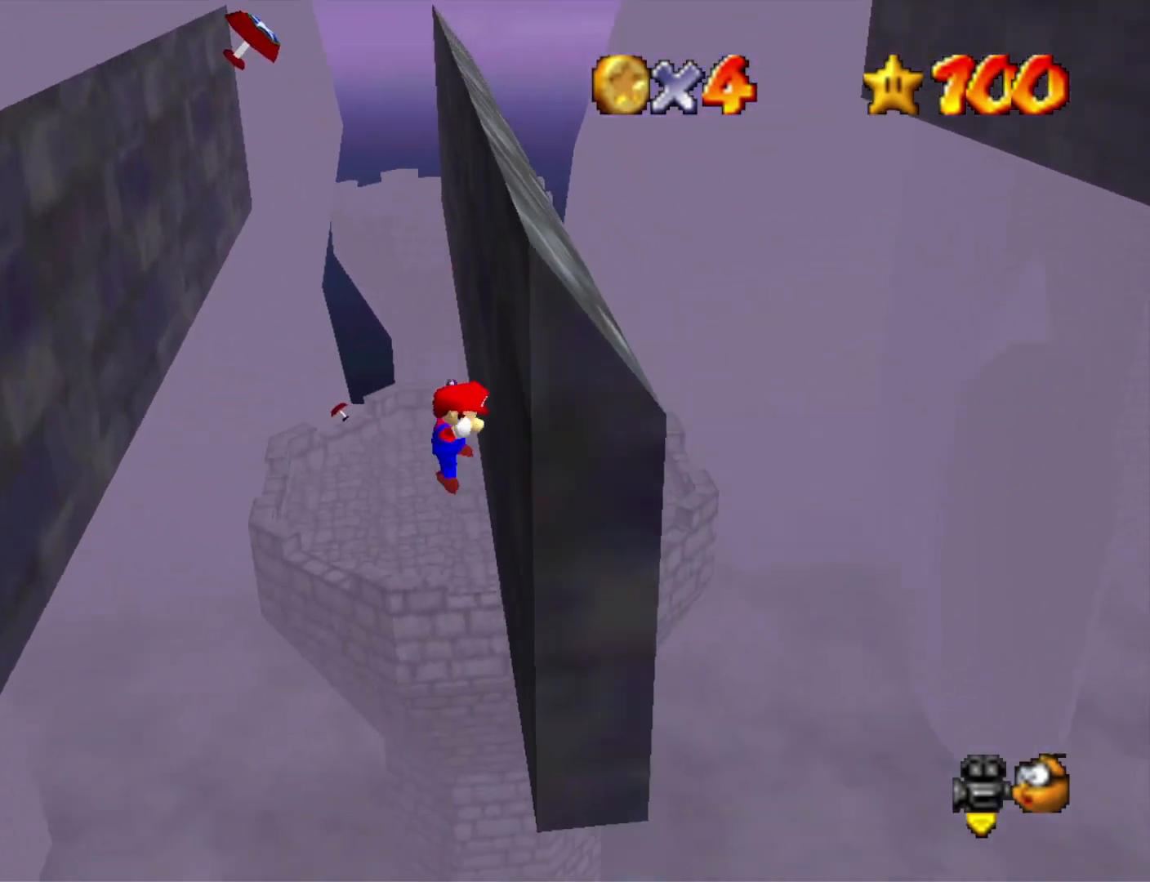
{"buttons": [], "left_stick": "up-left", "right_stick": "center", "events": [[33, "left_stick", "up"], [67, "CROSS", "down"], [133, "left_stick", "up-left"], [267, "CROSS", "up"]]}
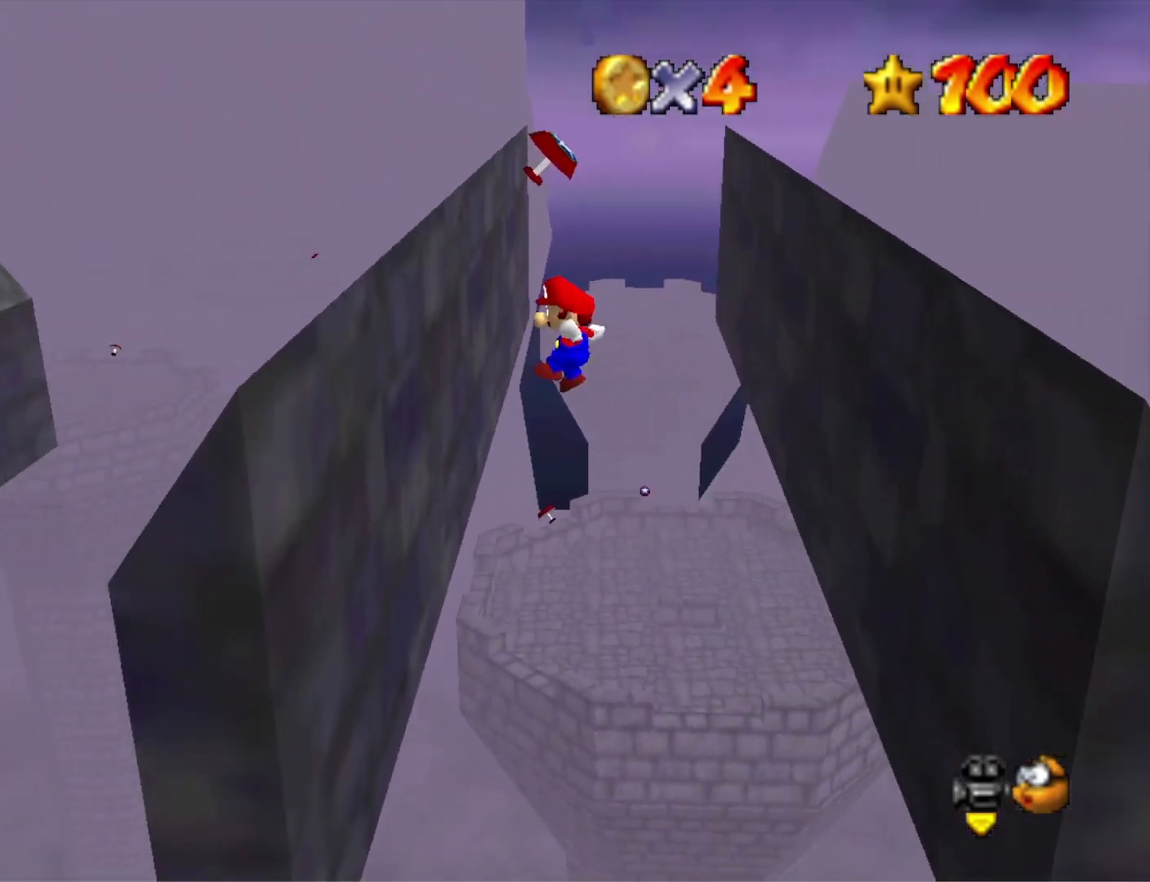
{"buttons": [], "left_stick": "up-right", "right_stick": "center", "events": [[300, "CROSS", "down"], [300, "left_stick", "up"], [400, "left_stick", "up-right"], [433, "CROSS", "up"]]}
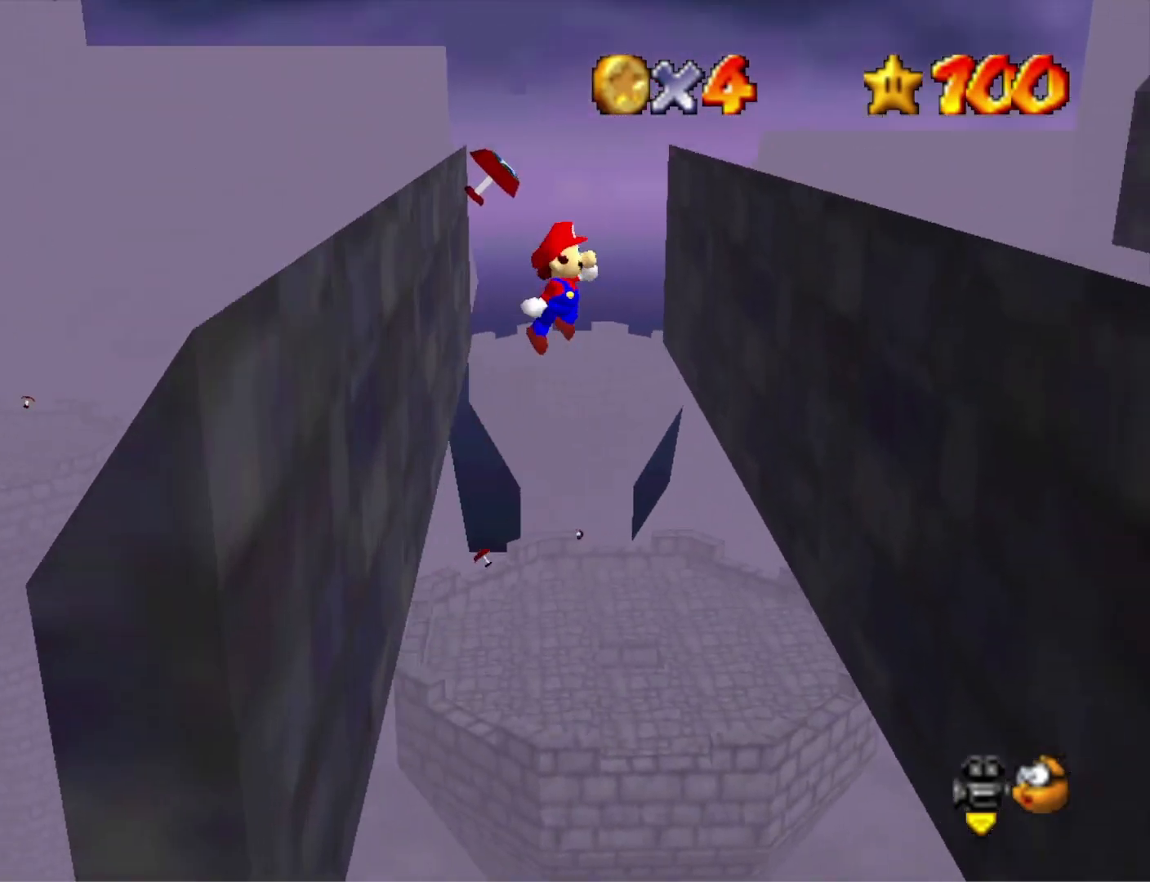
{"buttons": [], "left_stick": "up-right", "right_stick": "center", "events": []}
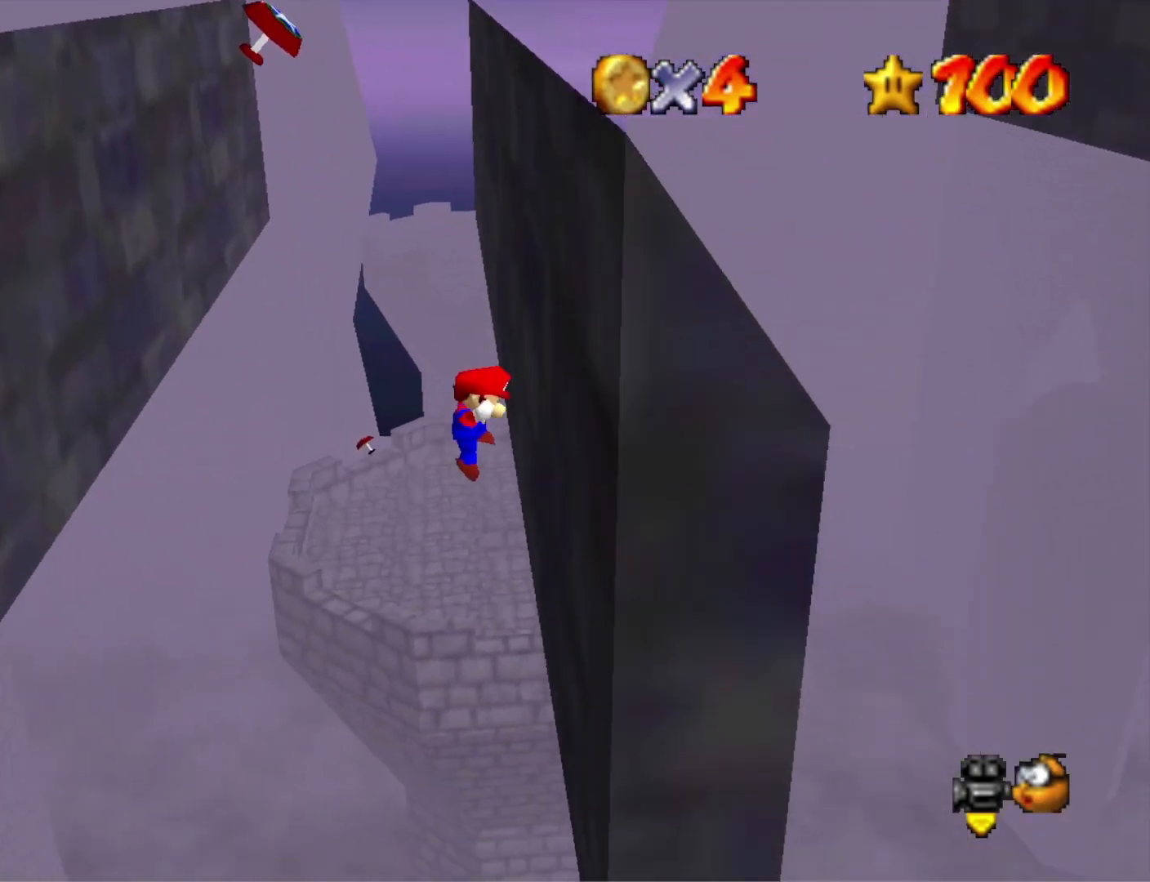
{"buttons": [], "left_stick": "up-left", "right_stick": "center", "events": [[33, "CROSS", "down"], [67, "left_stick", "up-left"], [233, "CROSS", "up"]]}
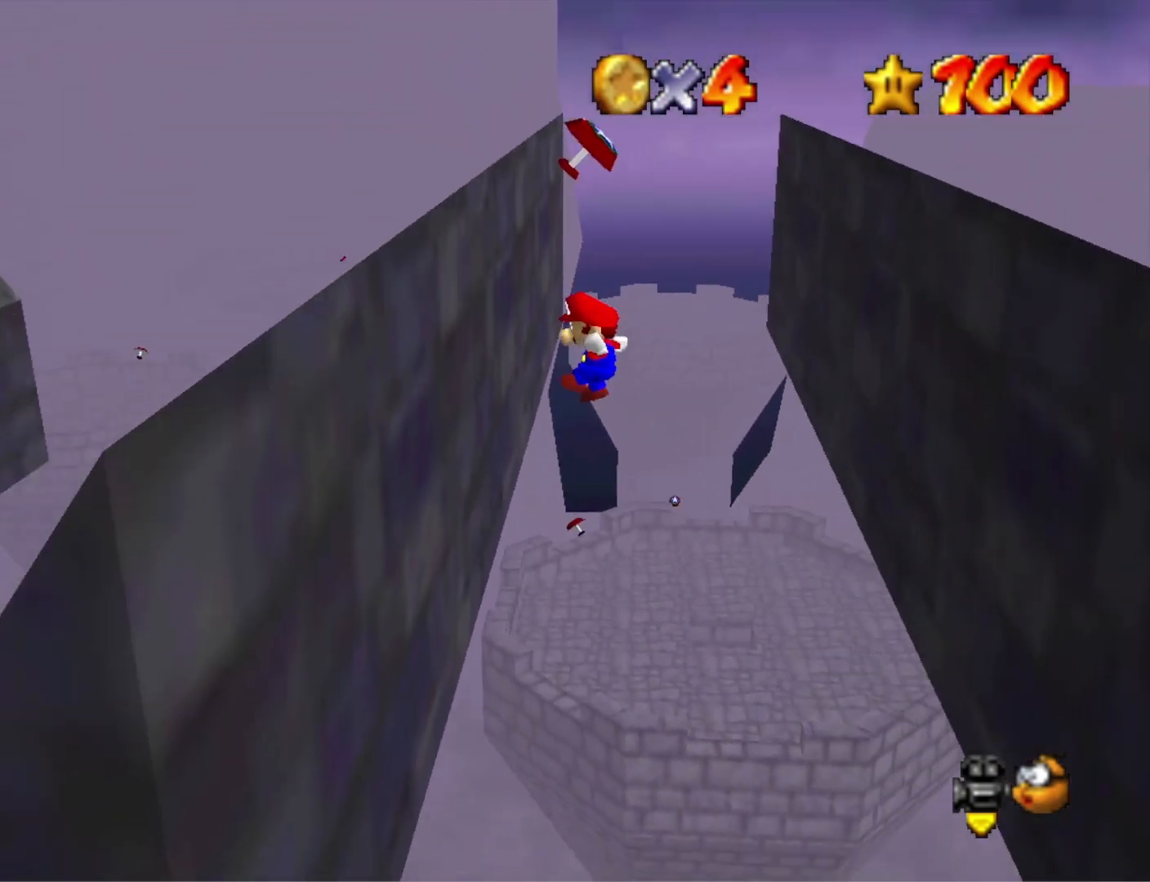
{"buttons": [], "left_stick": "up-right", "right_stick": "center", "events": [[200, "left_stick", "up"], [267, "CROSS", "down"], [333, "left_stick", "up-right"], [400, "CROSS", "up"]]}
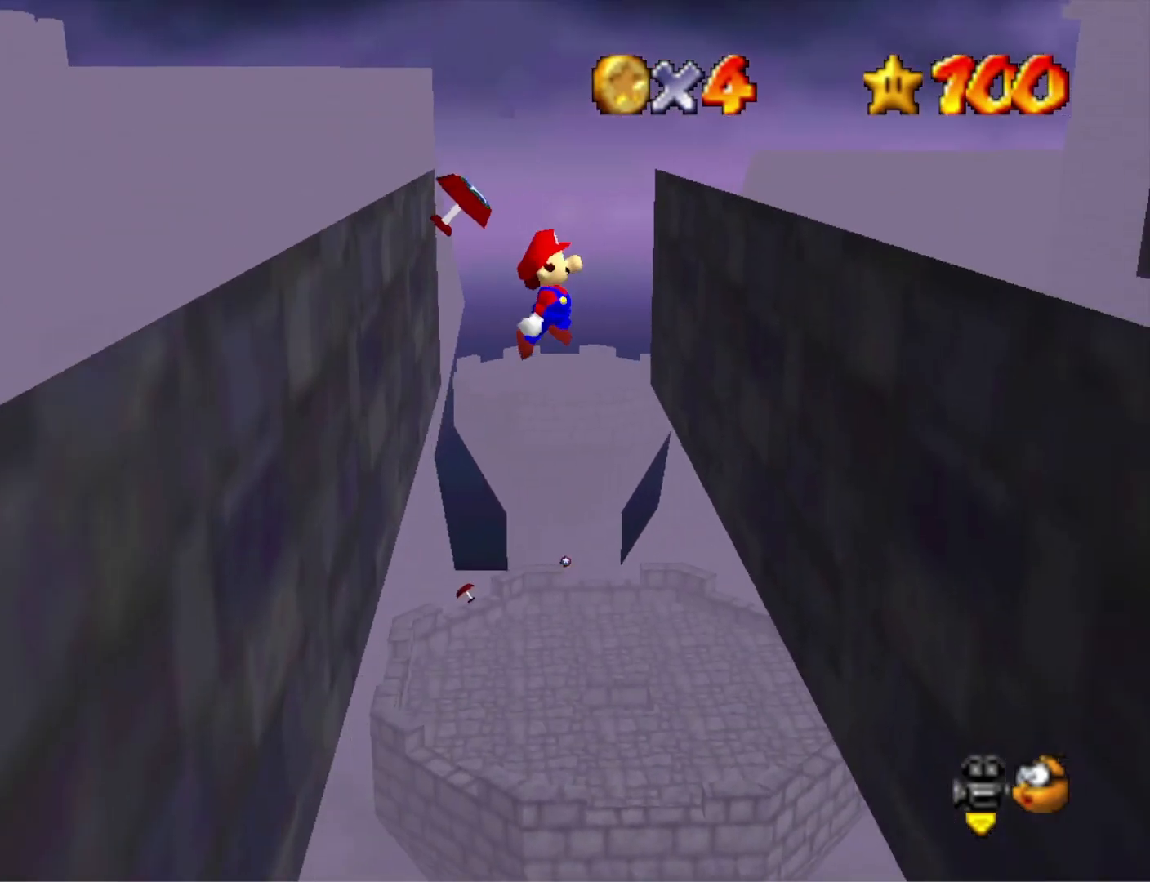
{"buttons": ["CROSS"], "left_stick": "up-left", "right_stick": "center", "events": [[367, "left_stick", "up"], [433, "CROSS", "down"], [467, "left_stick", "up-left"]]}
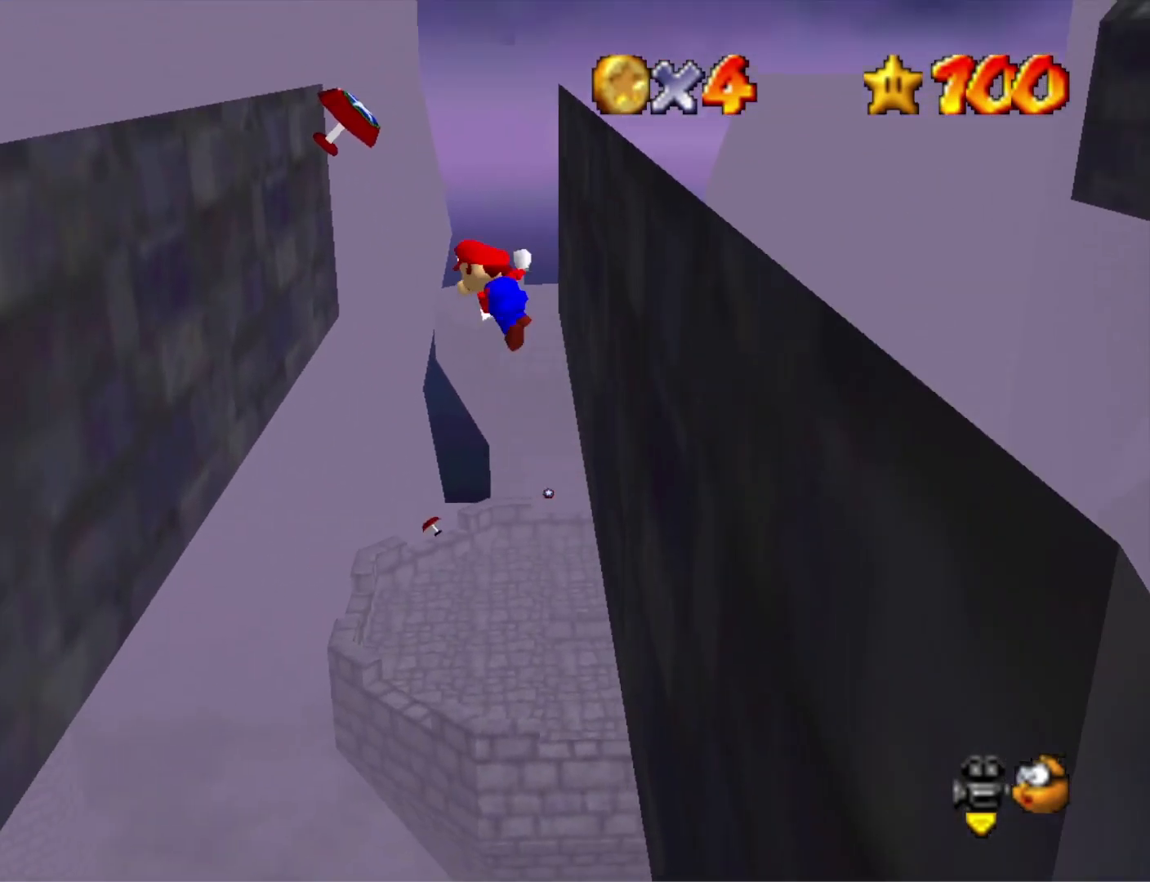
{"buttons": [], "left_stick": "up-left", "right_stick": "center", "events": [[67, "CROSS", "up"]]}
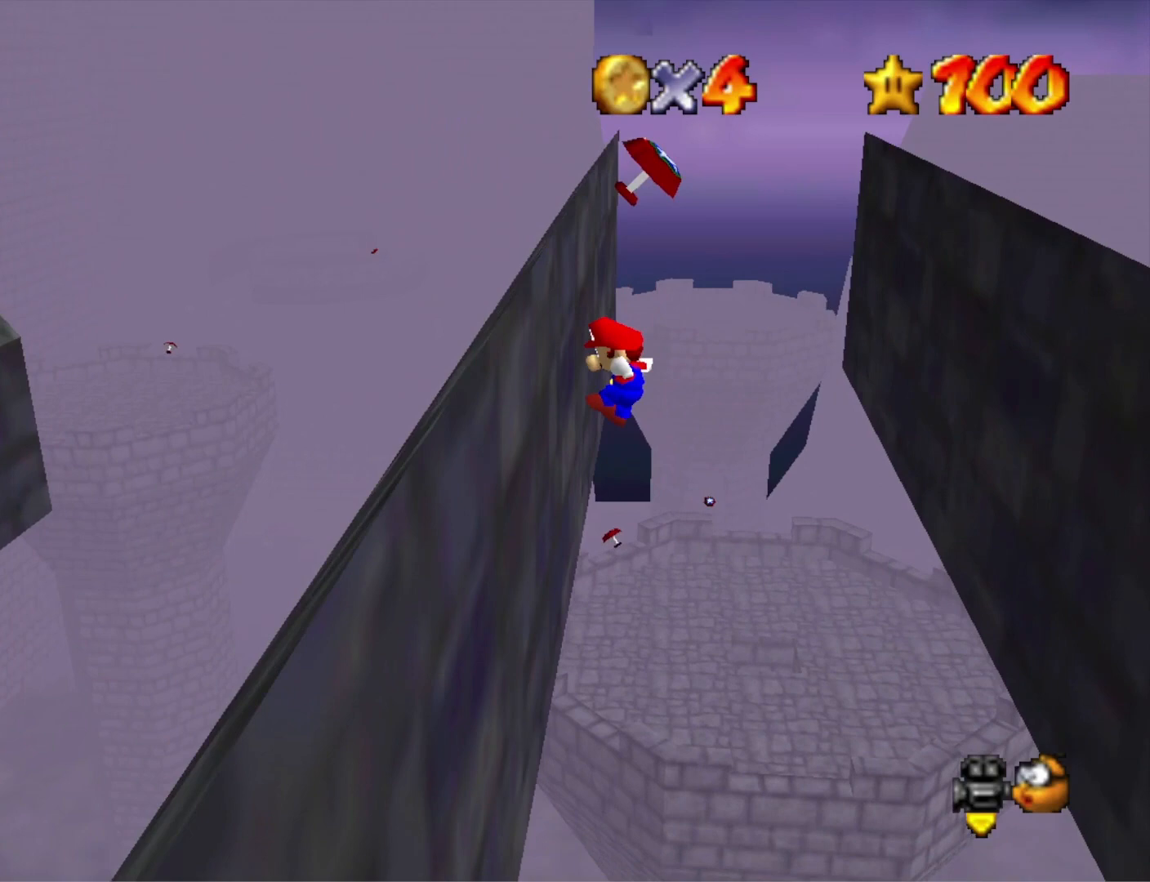
{"buttons": [], "left_stick": "up-right", "right_stick": "center", "events": [[67, "left_stick", "up"], [133, "CROSS", "down"], [233, "CROSS", "up"], [233, "left_stick", "up-right"]]}
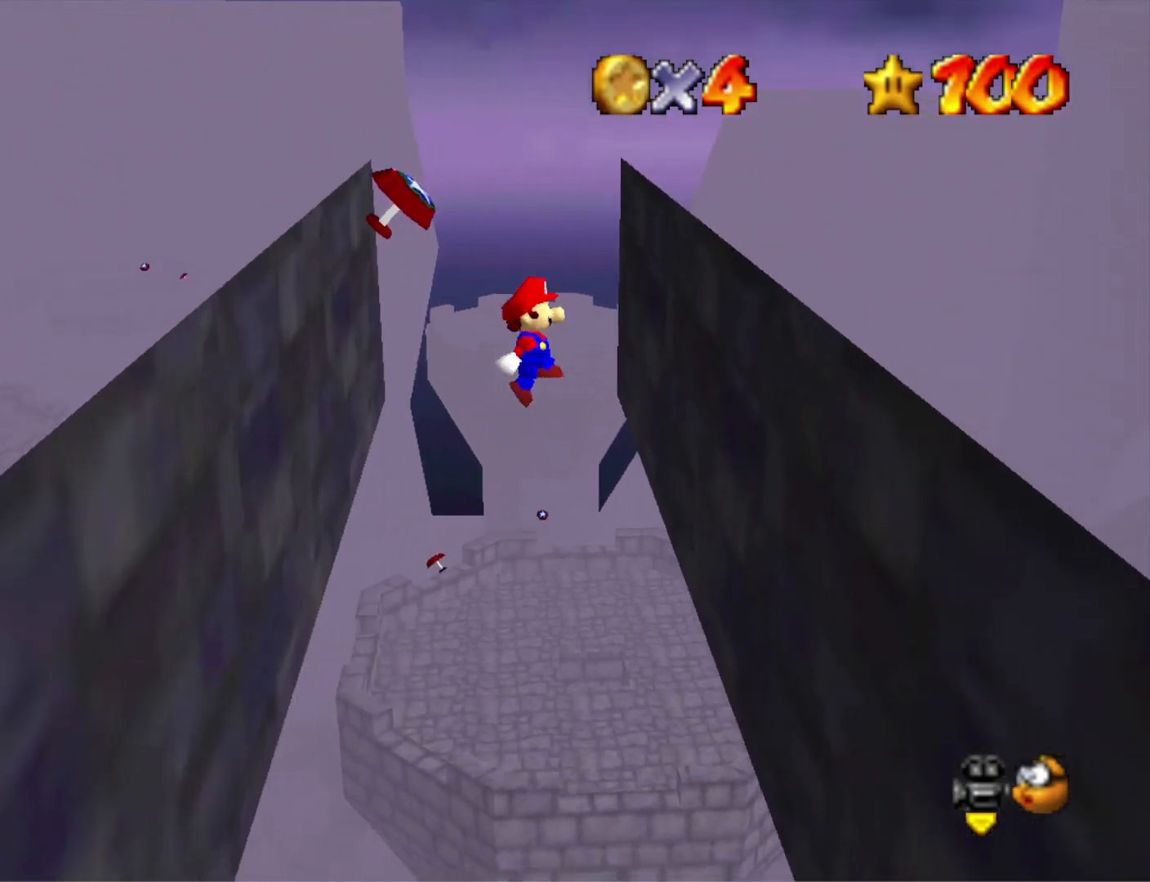
{"buttons": ["CROSS"], "left_stick": "up-left", "right_stick": "center", "events": [[333, "CROSS", "down"], [367, "left_stick", "up-left"]]}